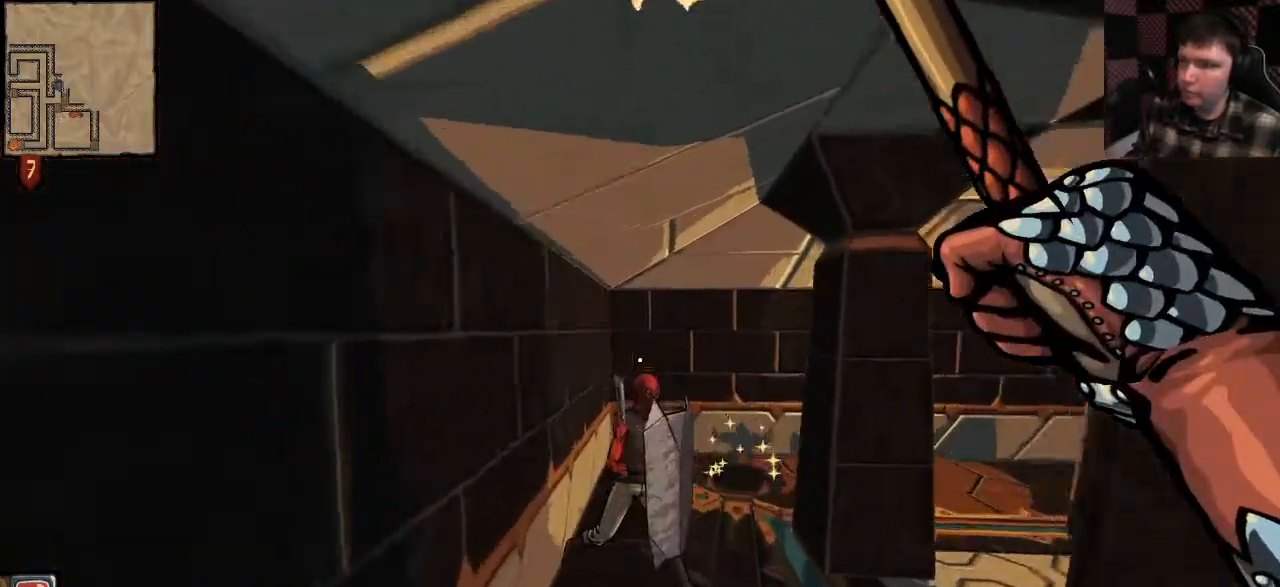
Gameplay with keyboard and mouse; each line is a JSON object with the keys and mouse buttons held at the frame after it. "events" lists presses ("down") and releases ("up") of "a", "ctrl", "d", "e", "q", "s", "shift", "space", "w", "mouse_left", "mouse_wheel", "mouse_right", "mouse_mb4" and "mouse_mb5" between this image and that frame as [ms after this image, input, new state], when the widget could be followed in between. "mouse_left", "mouse_wheel", "mouse_right", "mouse_mb4", "mouse_mb5" = the "left", "wheel", "right", "mb4", "mb5" buttons of the "mouse" list. No other keys are recorded. "wheel" means that the mouse wheel is clicked or scrolled. Mouse movement is not recorded.
{"keys": ["shift", "w"], "mouse": [], "events": [[400, "mouse_left", "up"]]}
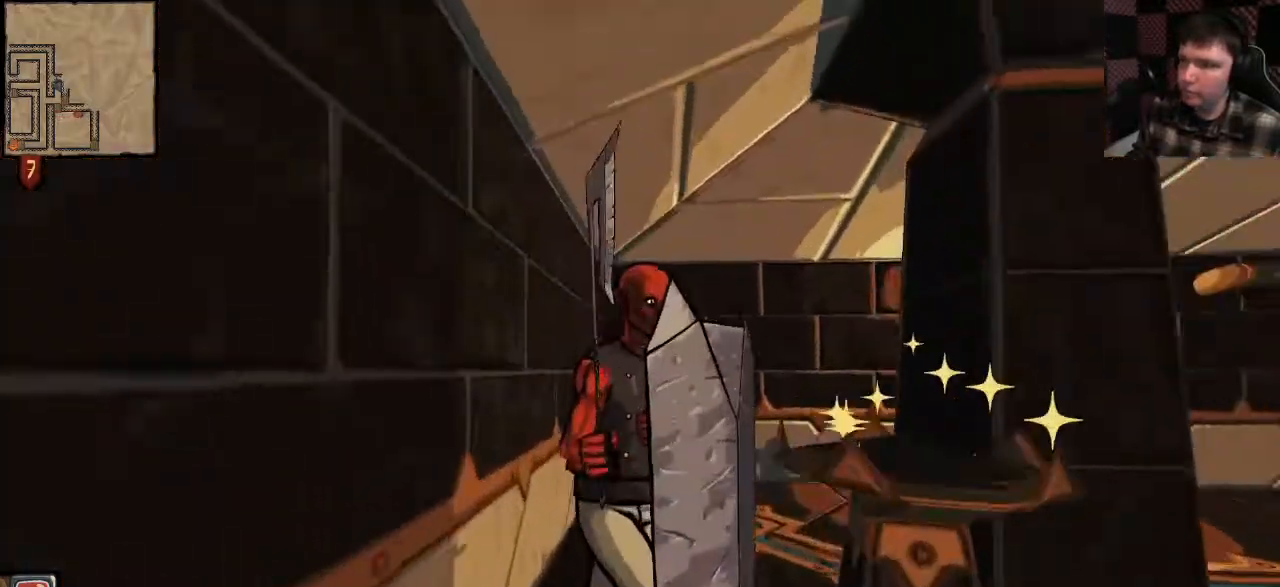
{"keys": ["s"], "mouse": ["right"], "events": [[167, "w", "up"], [233, "shift", "up"], [267, "s", "down"], [367, "mouse_right", "down"]]}
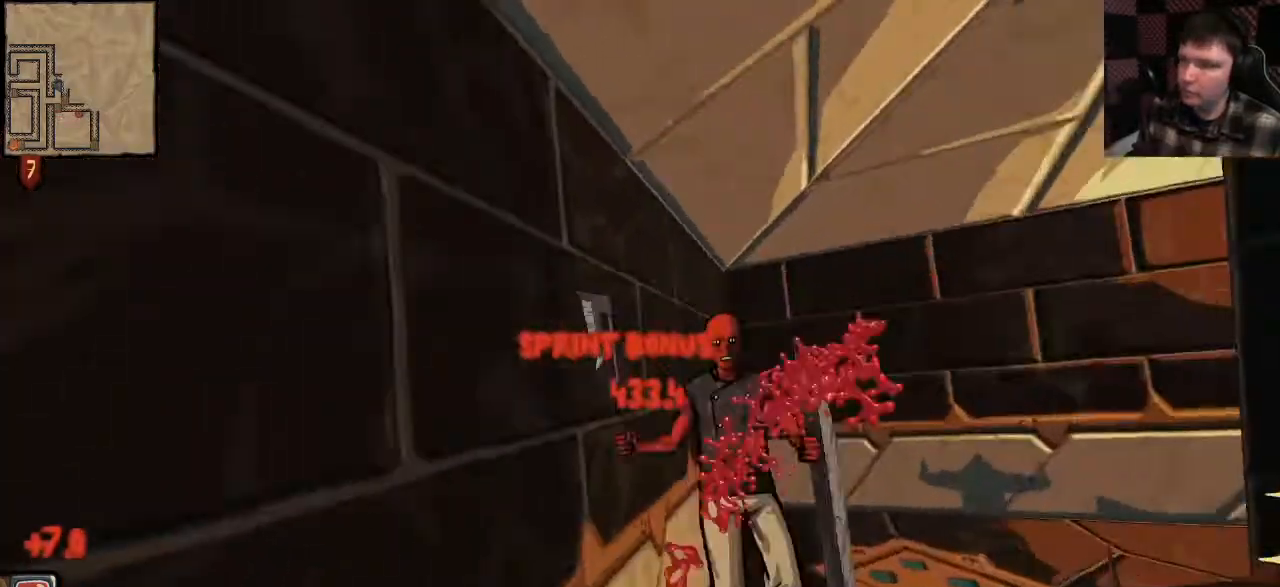
{"keys": [], "mouse": ["right"], "events": [[300, "s", "up"]]}
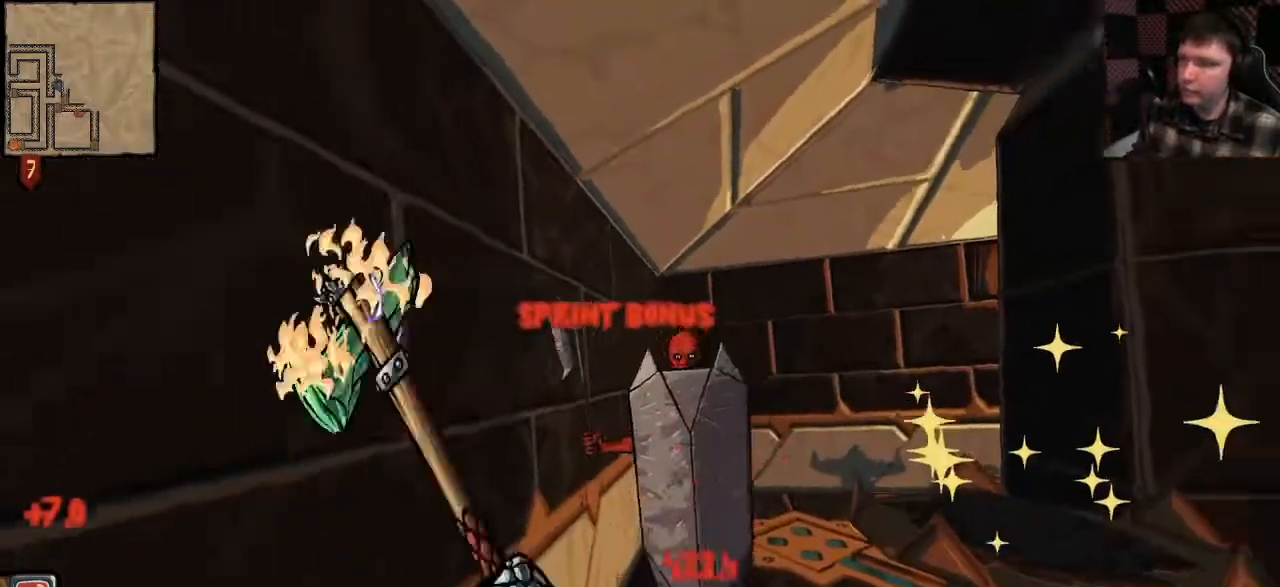
{"keys": [], "mouse": ["right"], "events": [[333, "a", "down"], [467, "a", "up"]]}
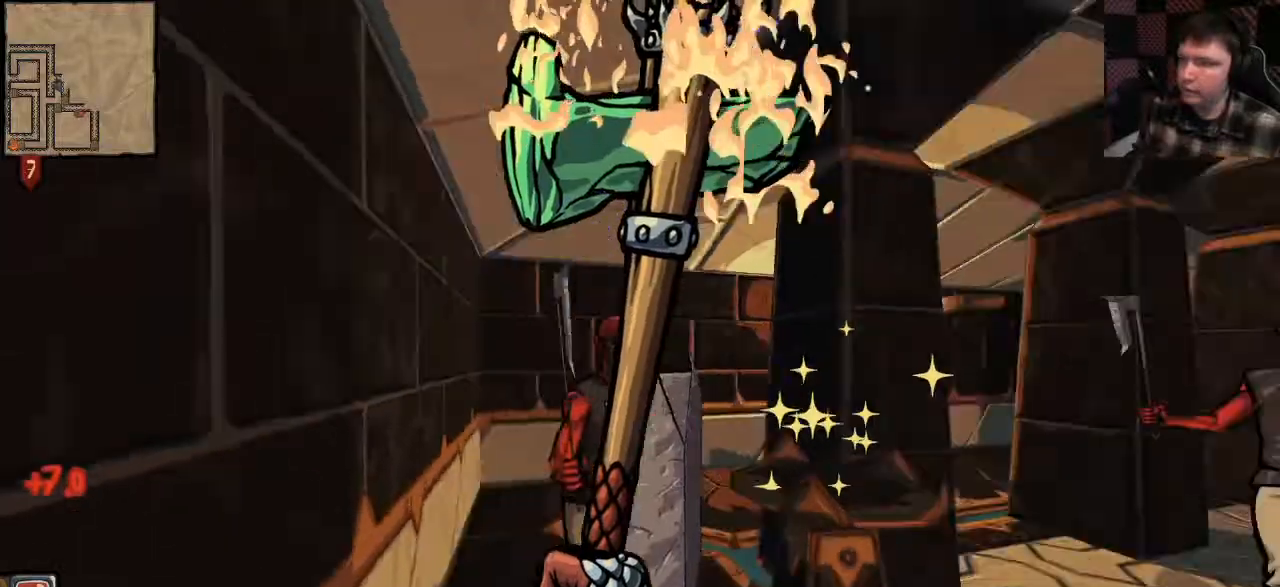
{"keys": [], "mouse": ["right"], "events": []}
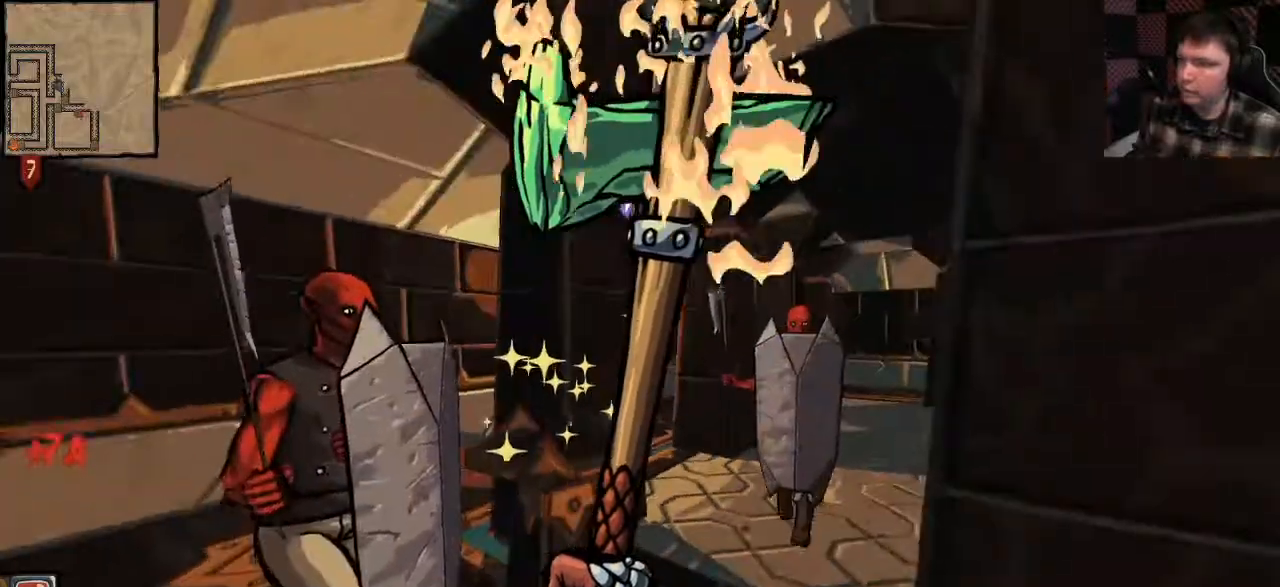
{"keys": ["d"], "mouse": ["right"], "events": [[33, "s", "down"], [167, "s", "up"], [367, "d", "down"]]}
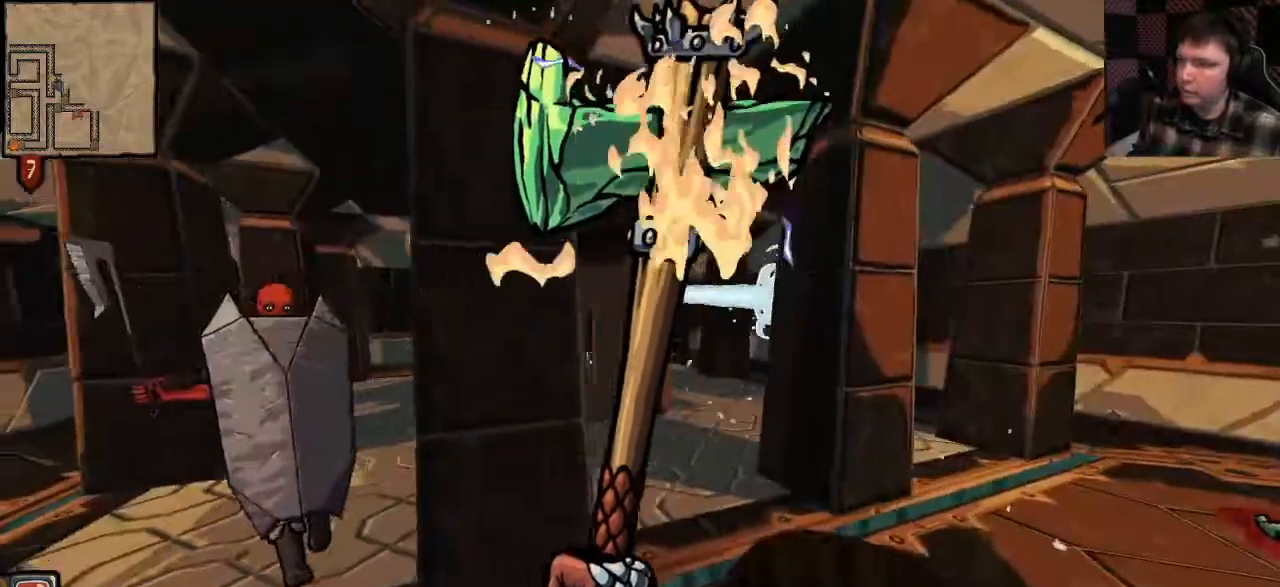
{"keys": ["d", "shift", "w"], "mouse": ["right"], "events": [[100, "d", "up"], [233, "d", "down"], [367, "w", "down"], [500, "shift", "down"]]}
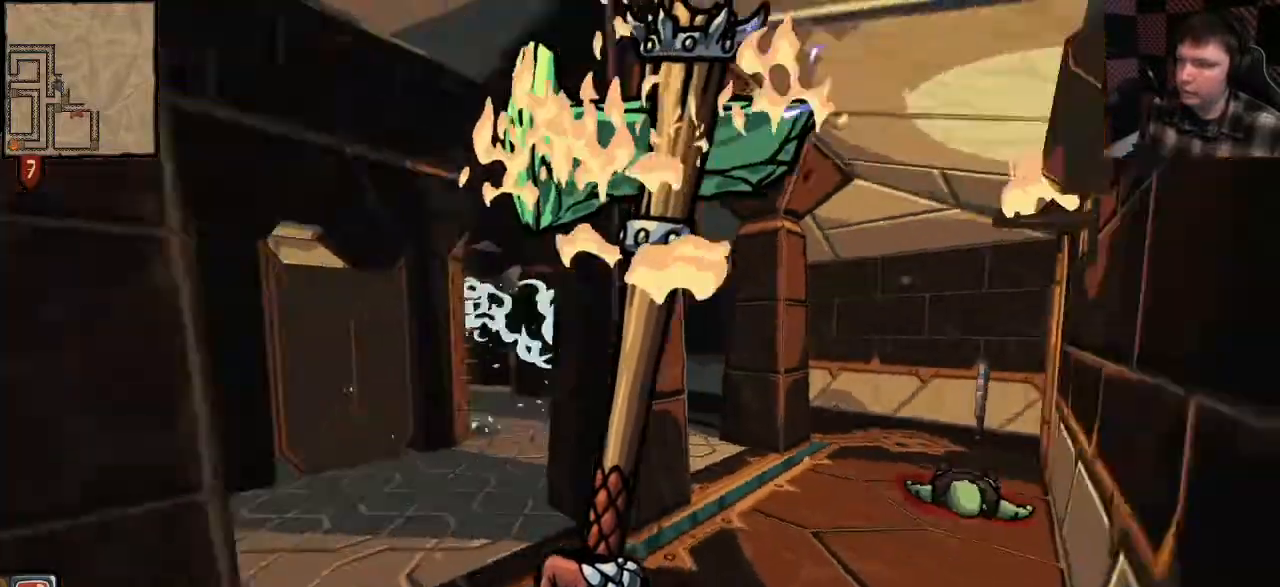
{"keys": ["d", "shift", "w"], "mouse": ["right"], "events": [[200, "space", "down"], [367, "d", "up"], [367, "space", "up"], [500, "d", "down"]]}
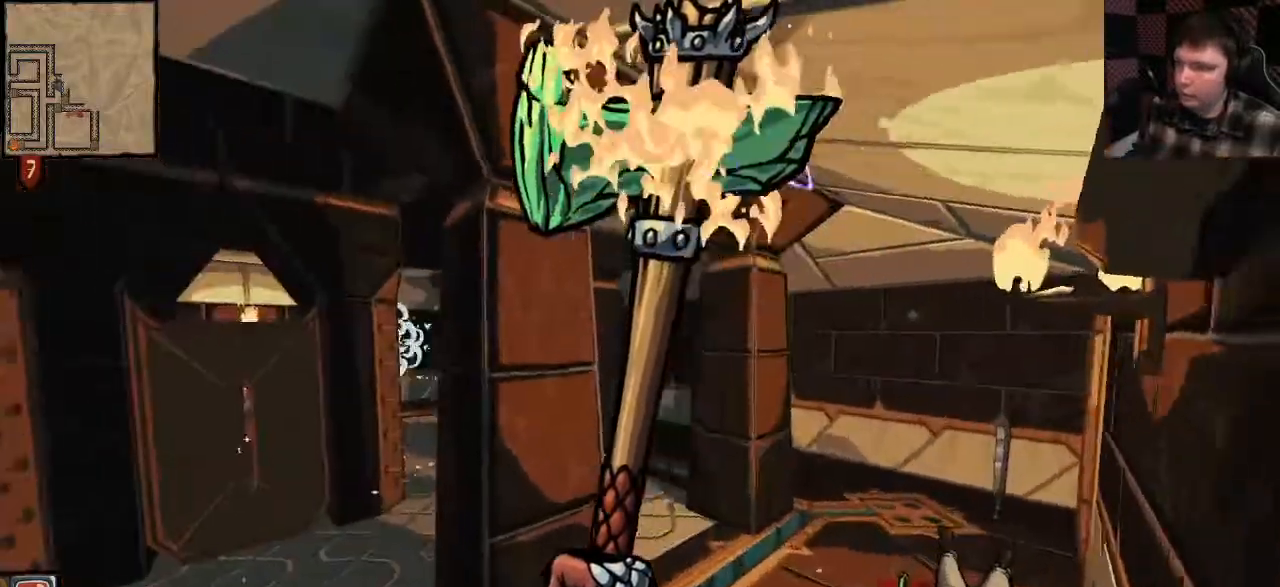
{"keys": ["d", "w"], "mouse": ["right"], "events": [[233, "d", "up"], [433, "d", "down"], [433, "shift", "up"]]}
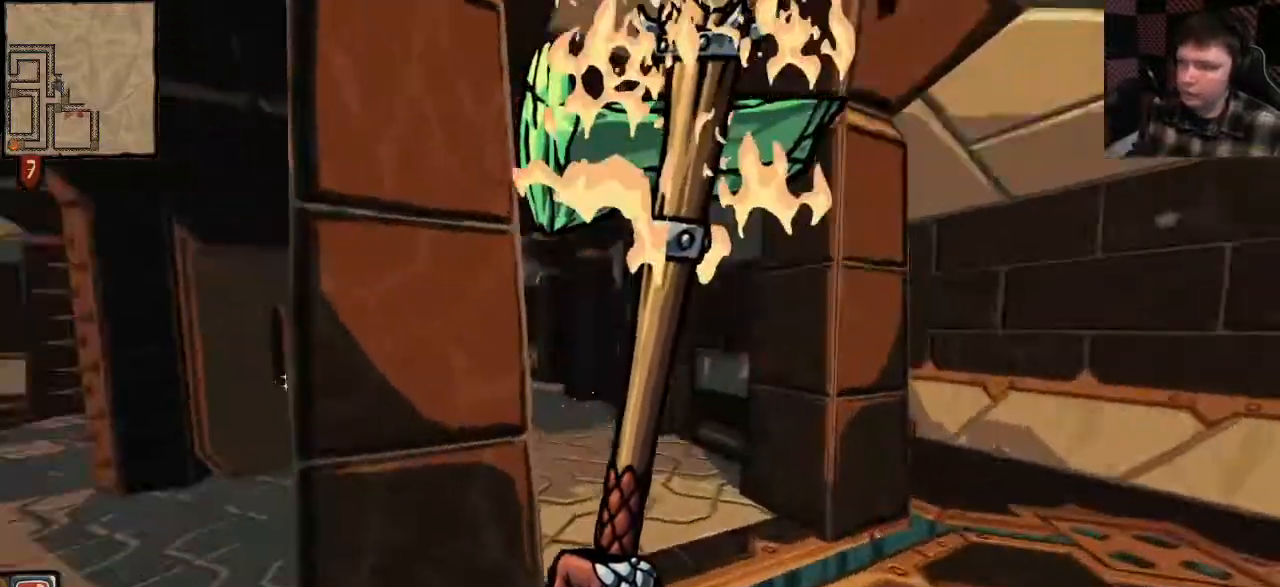
{"keys": ["a"], "mouse": ["right"], "events": [[33, "w", "up"], [233, "a", "down"], [267, "d", "up"], [333, "a", "up"], [433, "a", "down"]]}
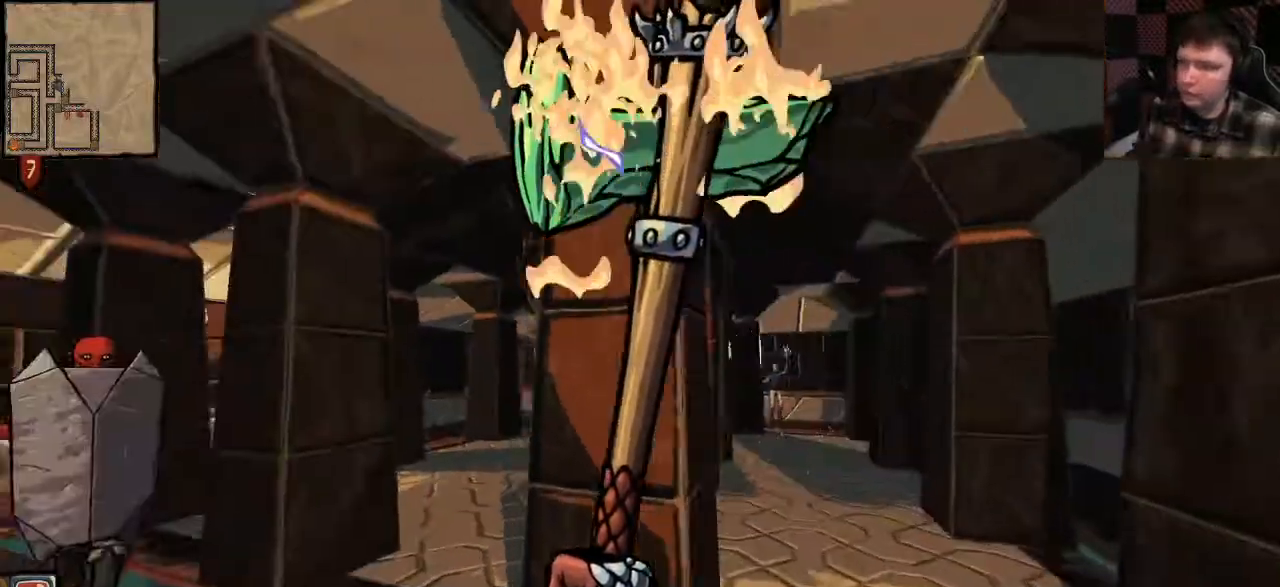
{"keys": ["shift", "w"], "mouse": ["right"], "events": [[100, "a", "up"], [133, "a", "down"], [133, "w", "down"], [267, "a", "up"], [333, "shift", "down"]]}
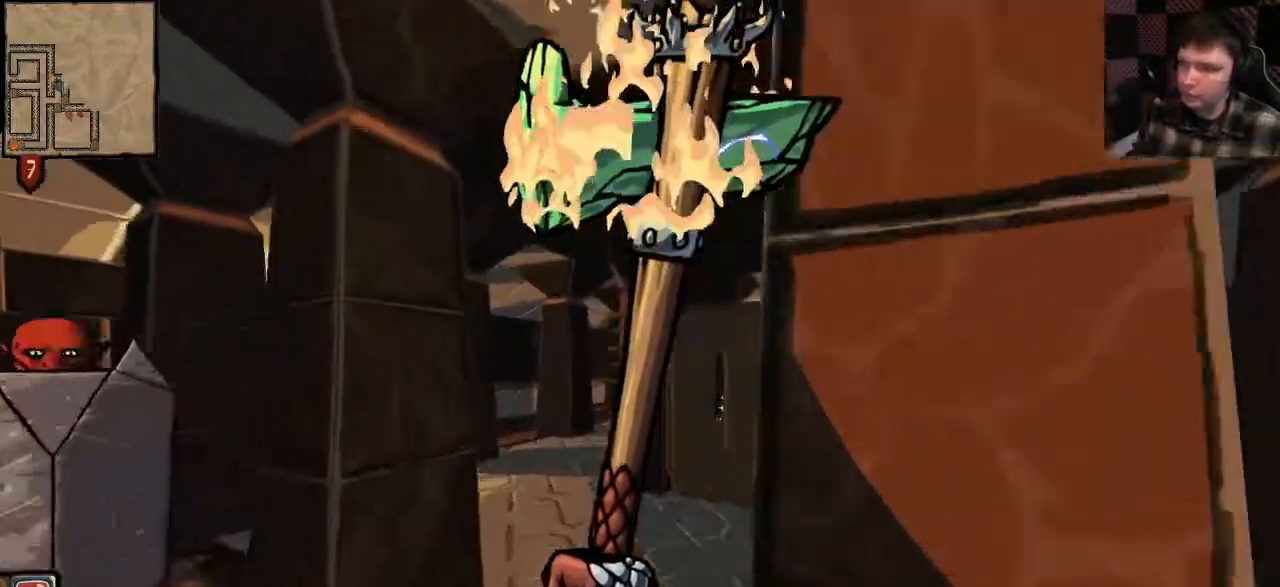
{"keys": ["a", "w"], "mouse": ["right"], "events": [[33, "space", "down"], [200, "space", "up"], [333, "shift", "up"], [467, "a", "down"]]}
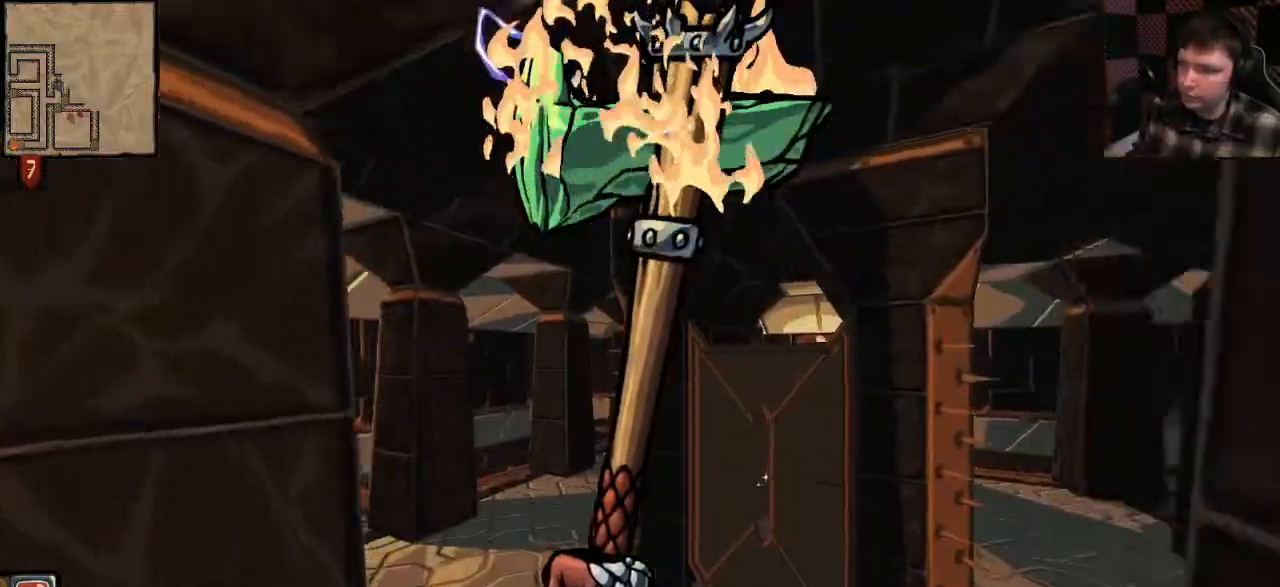
{"keys": ["d", "w"], "mouse": ["right"], "events": [[100, "a", "up"], [233, "d", "down"]]}
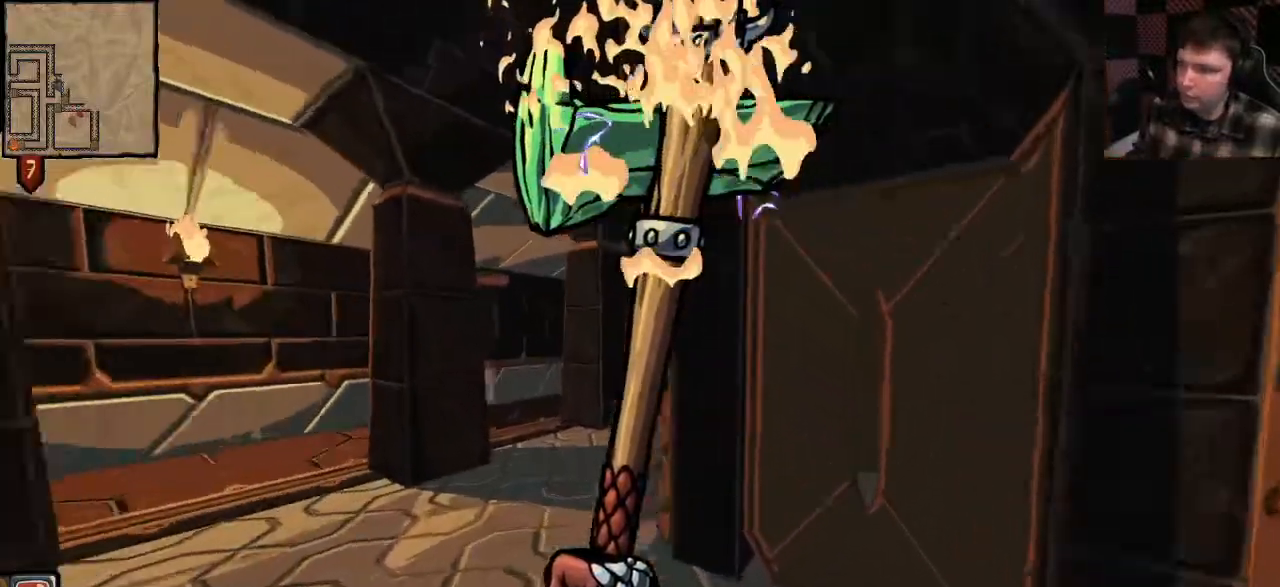
{"keys": [], "mouse": ["left"], "events": [[133, "d", "up"], [167, "d", "down"], [267, "w", "up"], [367, "s", "down"], [467, "d", "up"], [467, "mouse_left", "down"], [500, "mouse_right", "up"], [500, "s", "up"]]}
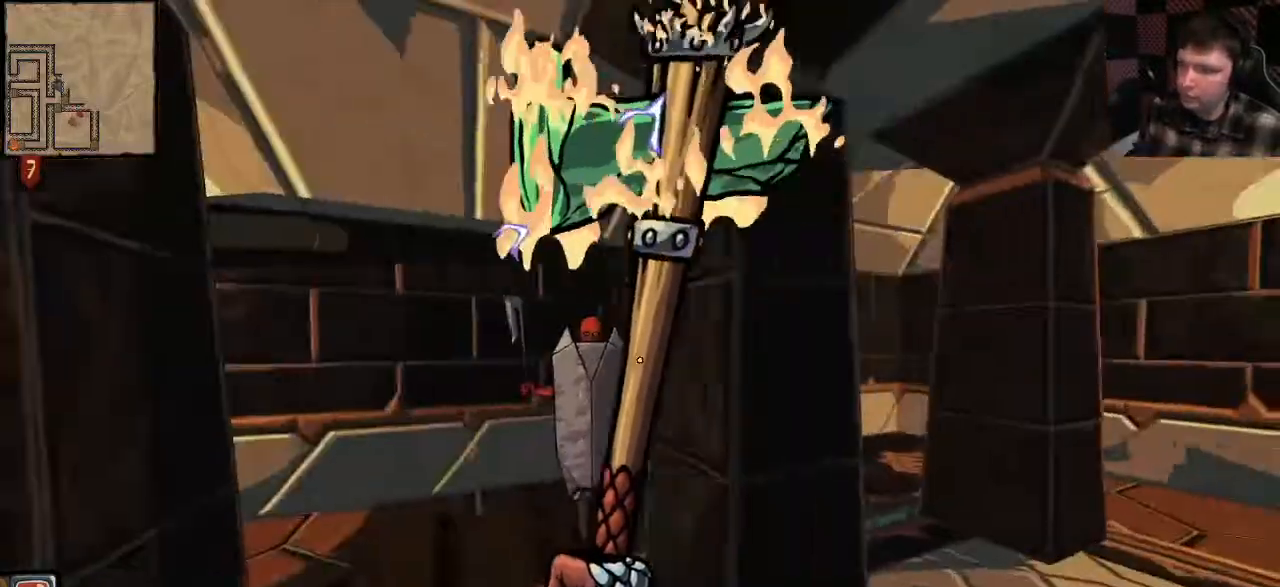
{"keys": ["w"], "mouse": ["left"], "events": [[467, "w", "down"]]}
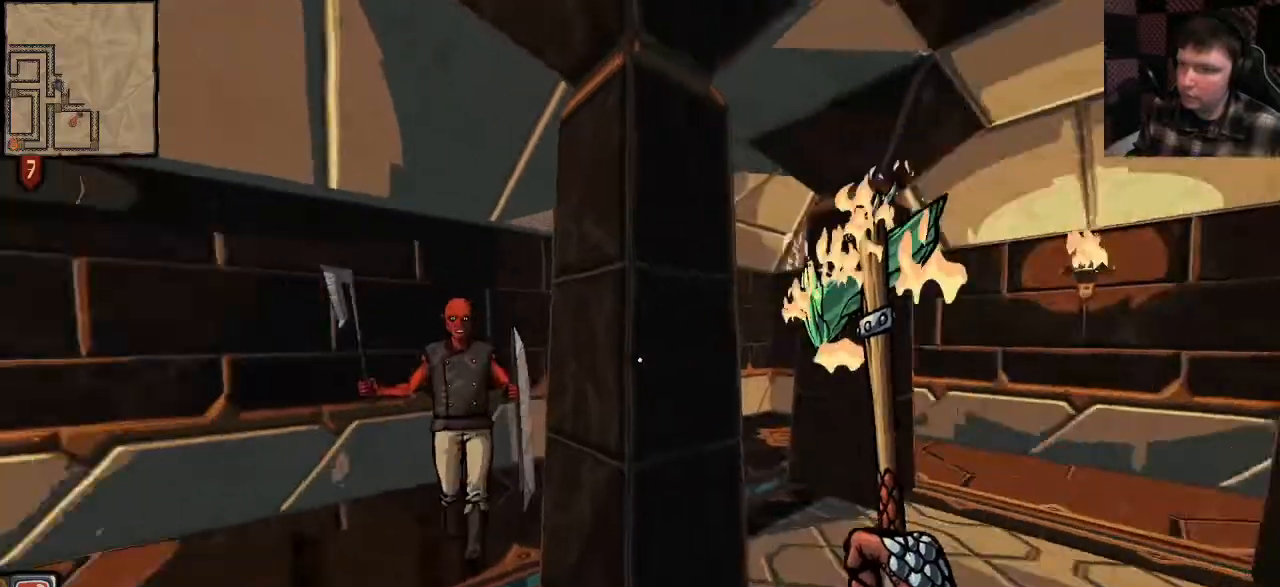
{"keys": [], "mouse": ["left"], "events": [[67, "w", "up"]]}
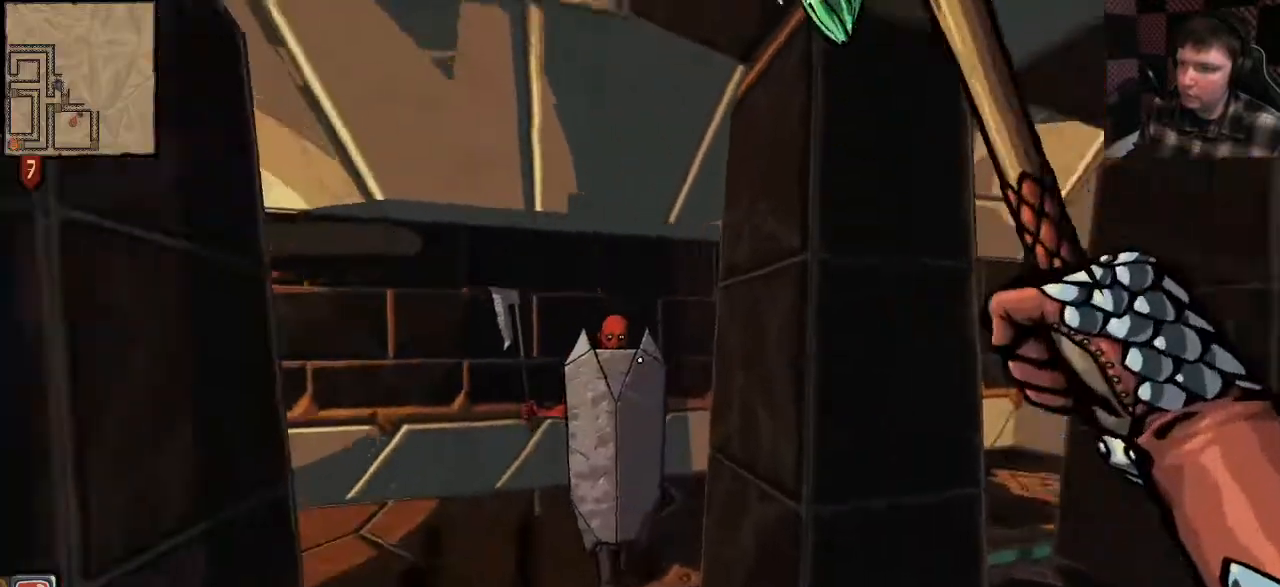
{"keys": [], "mouse": ["right"], "events": [[67, "s", "down"], [100, "mouse_right", "down"], [167, "mouse_left", "up"], [267, "a", "down"], [300, "s", "up"], [333, "a", "up"]]}
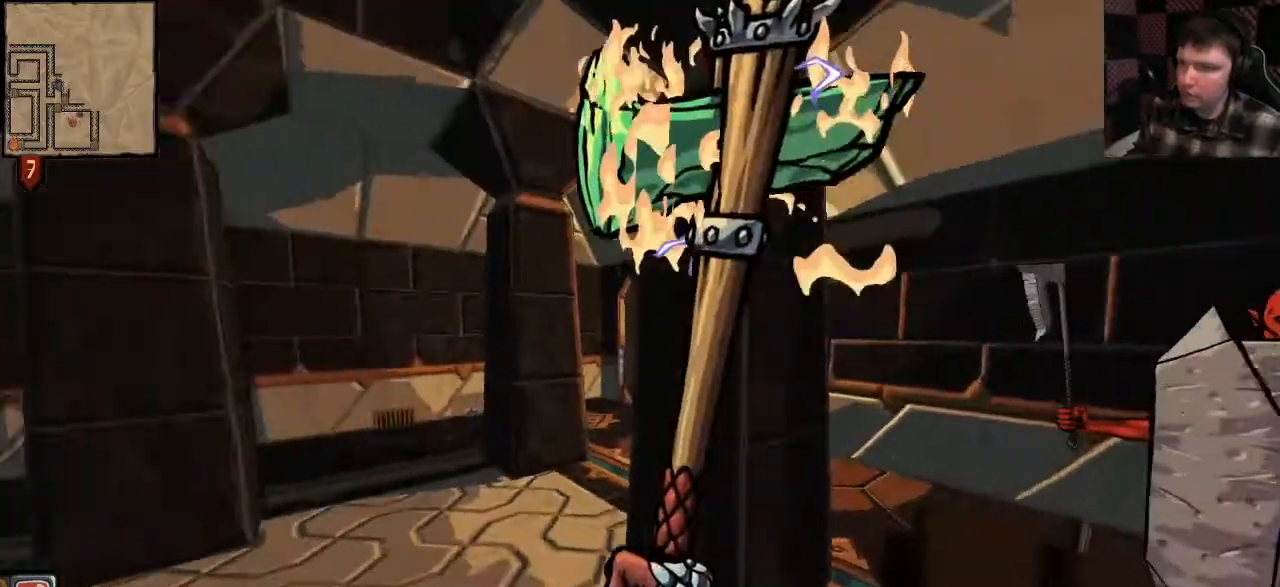
{"keys": ["shift", "w"], "mouse": ["left"], "events": [[167, "w", "down"], [233, "mouse_left", "down"], [267, "mouse_right", "up"], [333, "shift", "down"]]}
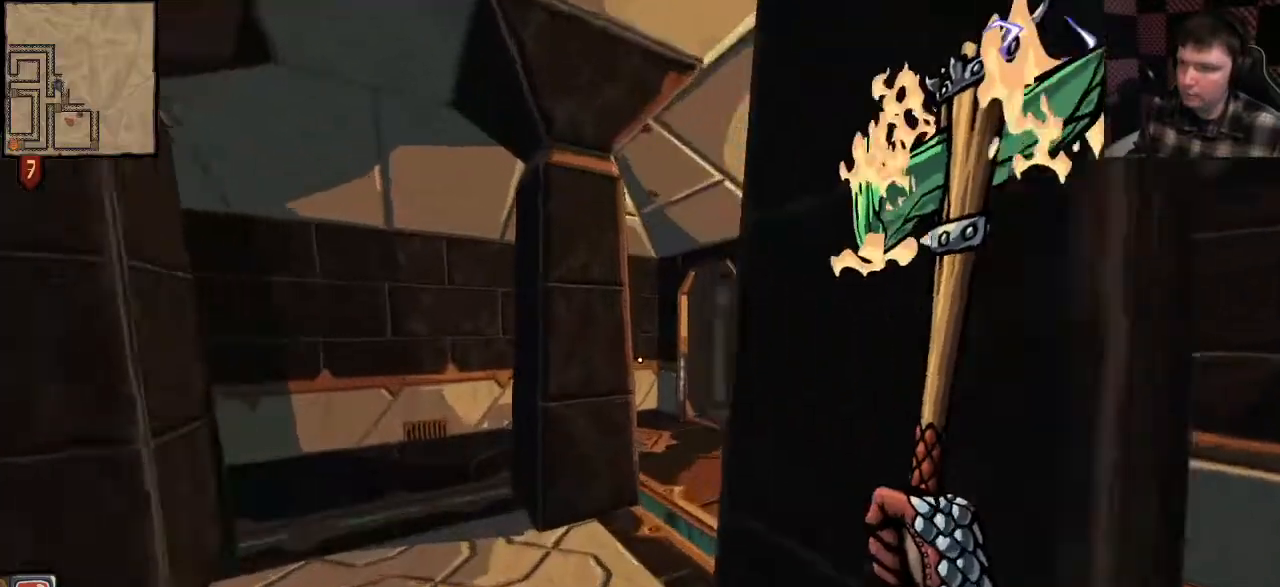
{"keys": ["d"], "mouse": ["left"], "events": [[67, "a", "down"], [233, "shift", "up"], [267, "a", "up"], [433, "d", "down"], [500, "w", "up"]]}
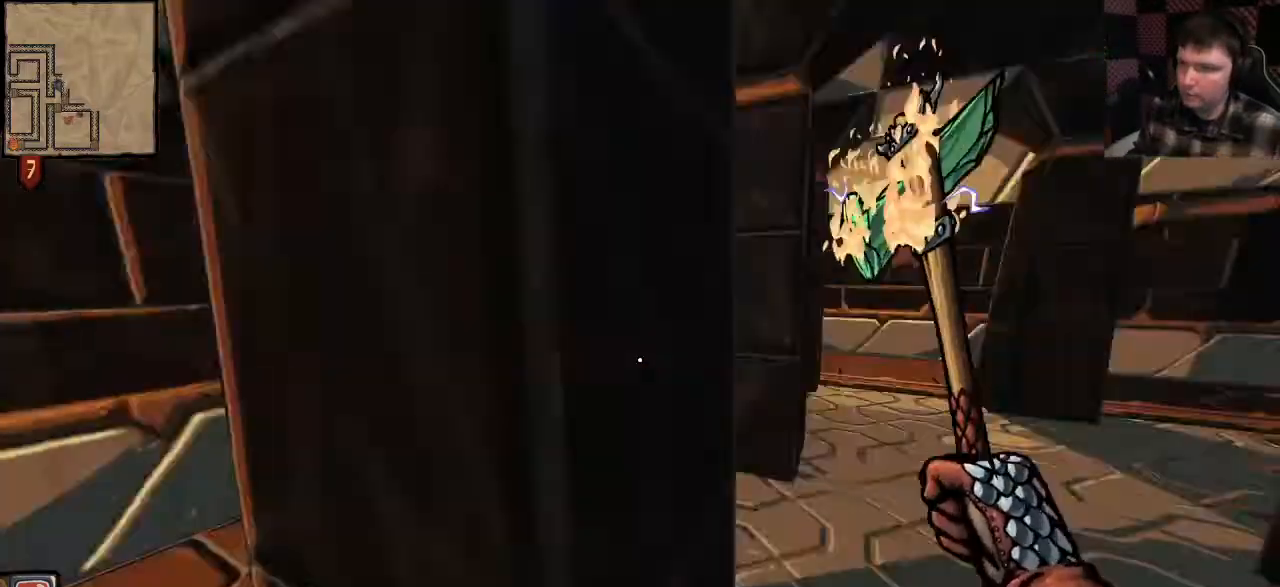
{"keys": ["a", "w"], "mouse": ["left"], "events": [[267, "d", "up"], [367, "w", "down"], [467, "a", "down"]]}
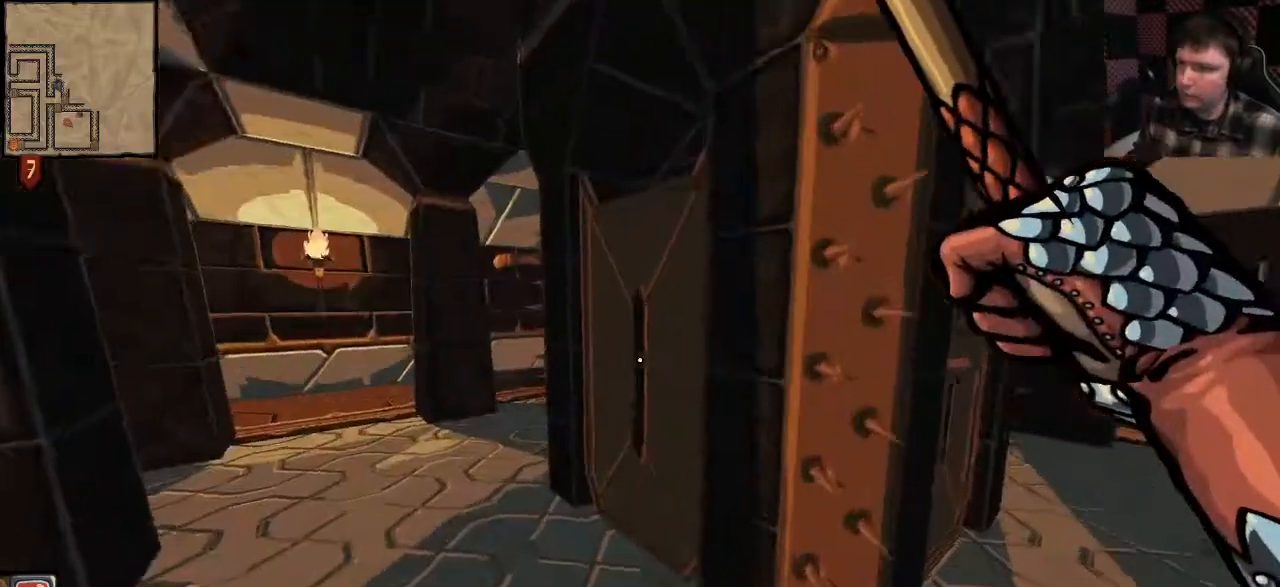
{"keys": [], "mouse": ["left"], "events": [[67, "a", "up"], [133, "w", "up"], [167, "d", "down"], [467, "d", "up"]]}
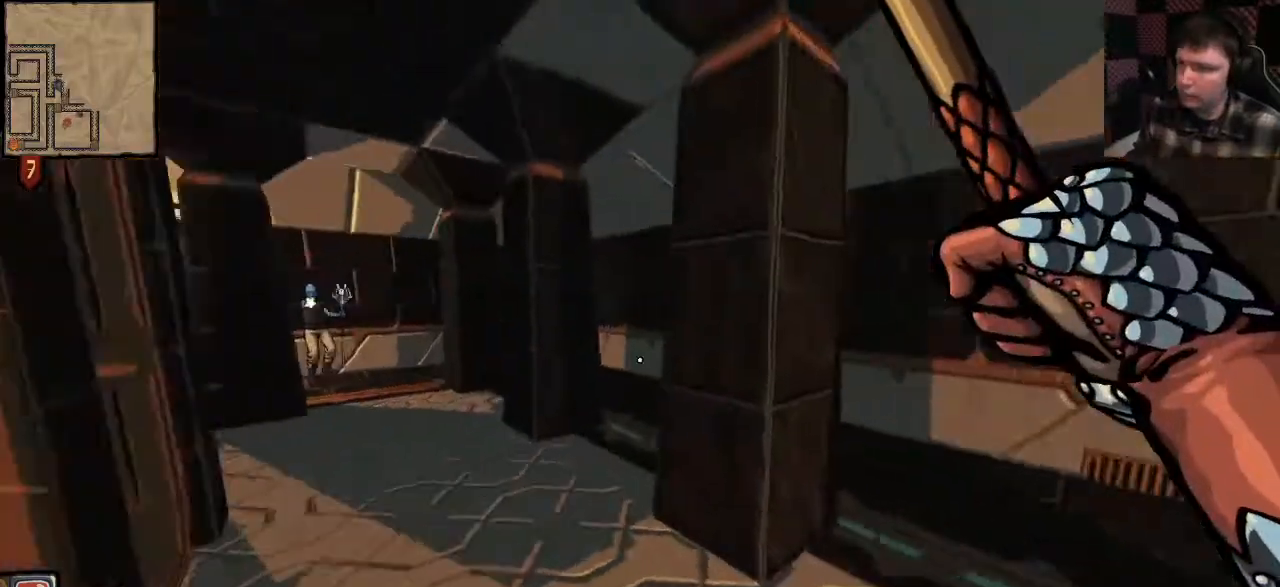
{"keys": ["a"], "mouse": ["left"], "events": [[67, "a", "down"]]}
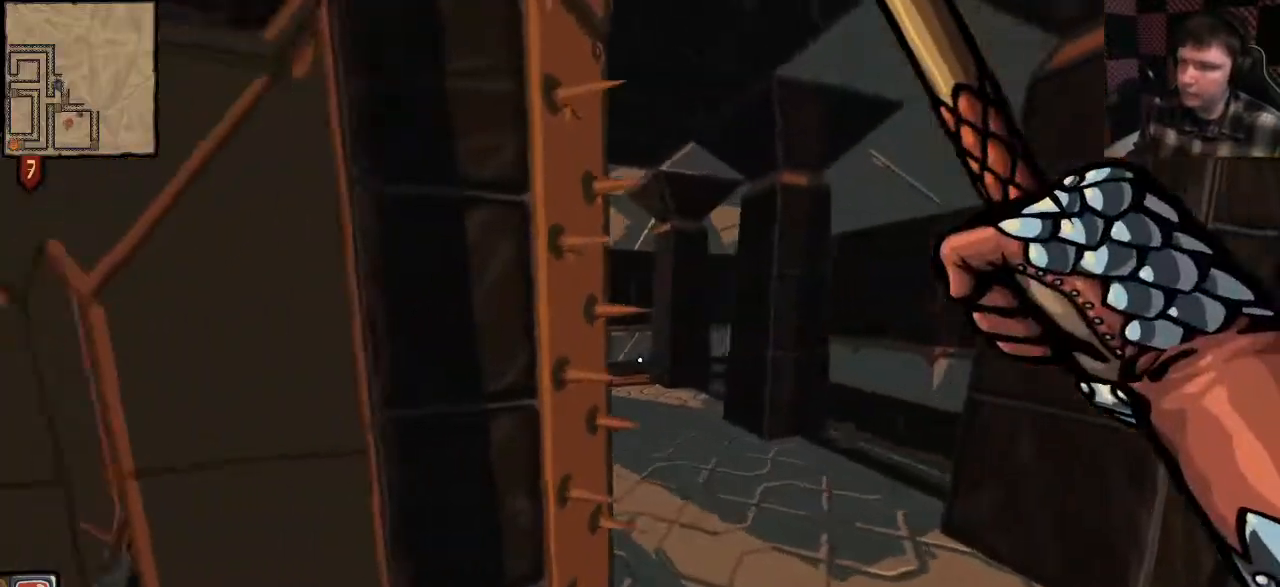
{"keys": ["w"], "mouse": ["left"], "events": [[67, "a", "up"], [233, "a", "down"], [333, "a", "up"], [367, "w", "down"]]}
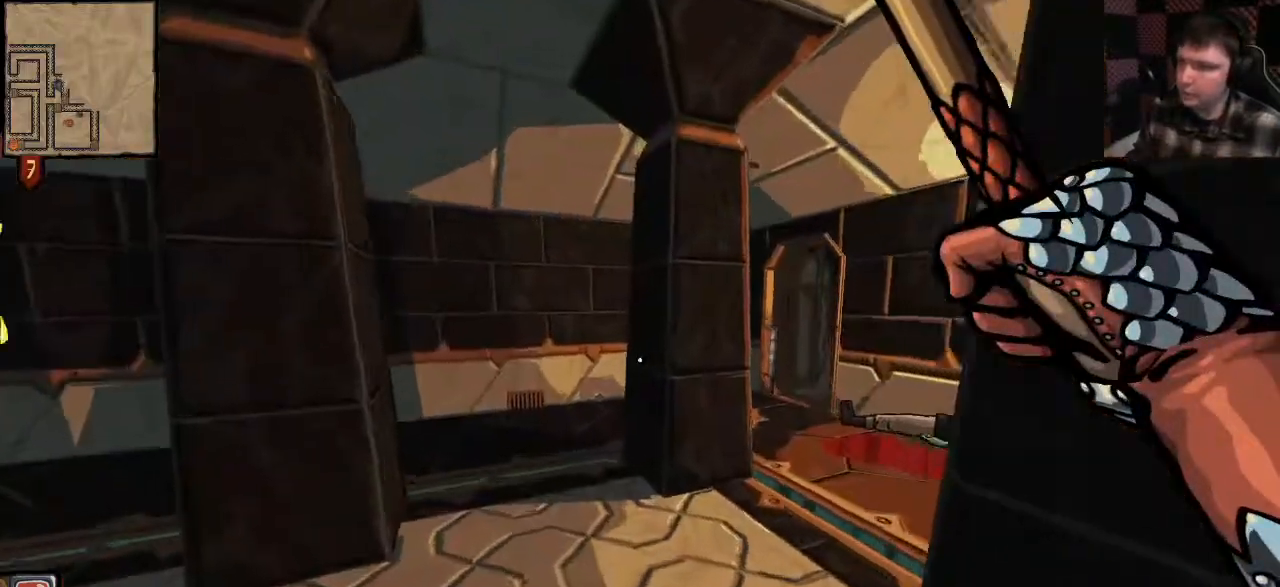
{"keys": ["w"], "mouse": ["left"], "events": [[133, "w", "up"], [167, "s", "down"], [333, "s", "up"], [400, "w", "down"]]}
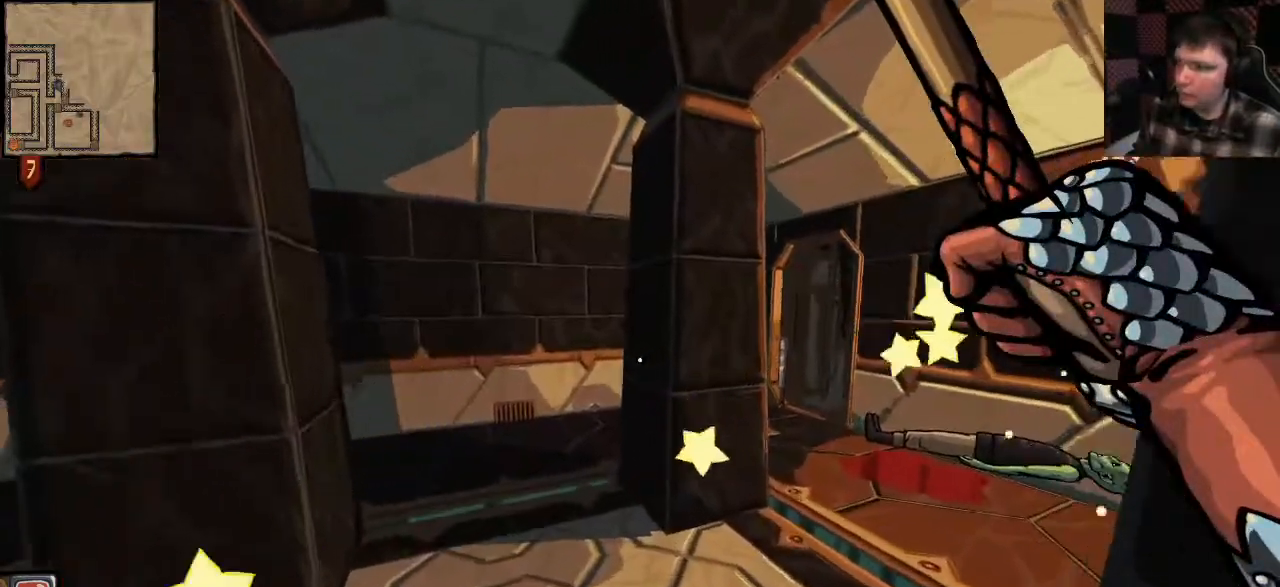
{"keys": ["a", "shift", "w"], "mouse": ["left"], "events": [[67, "shift", "down"], [400, "a", "down"]]}
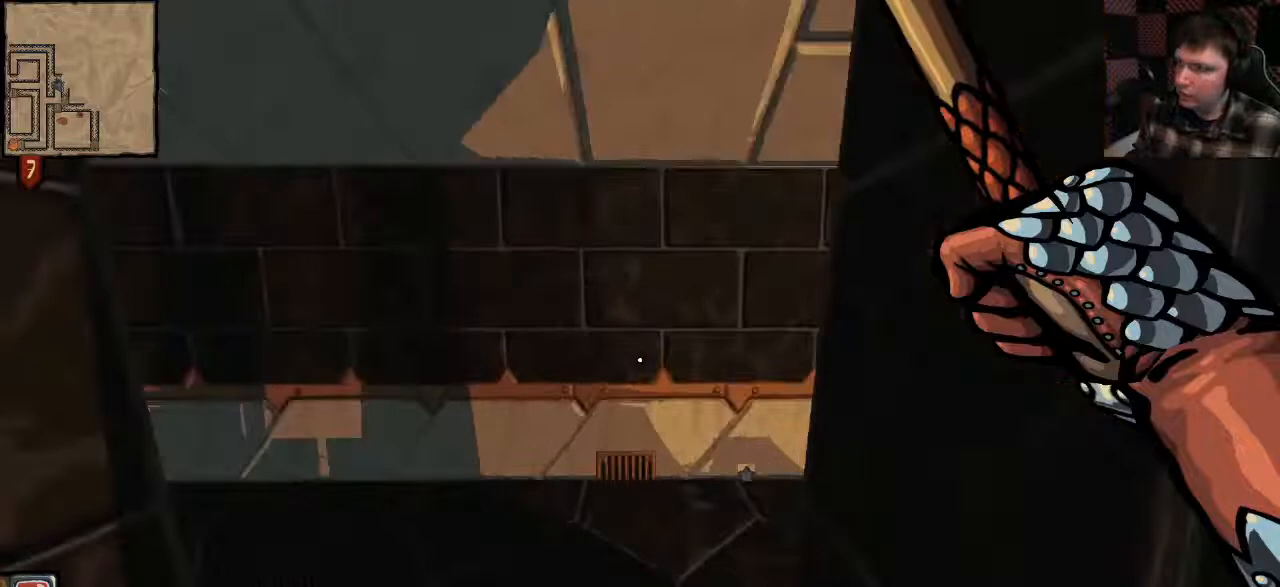
{"keys": ["d"], "mouse": ["left"], "events": [[100, "a", "up"], [133, "d", "down"], [233, "shift", "up"], [433, "w", "up"]]}
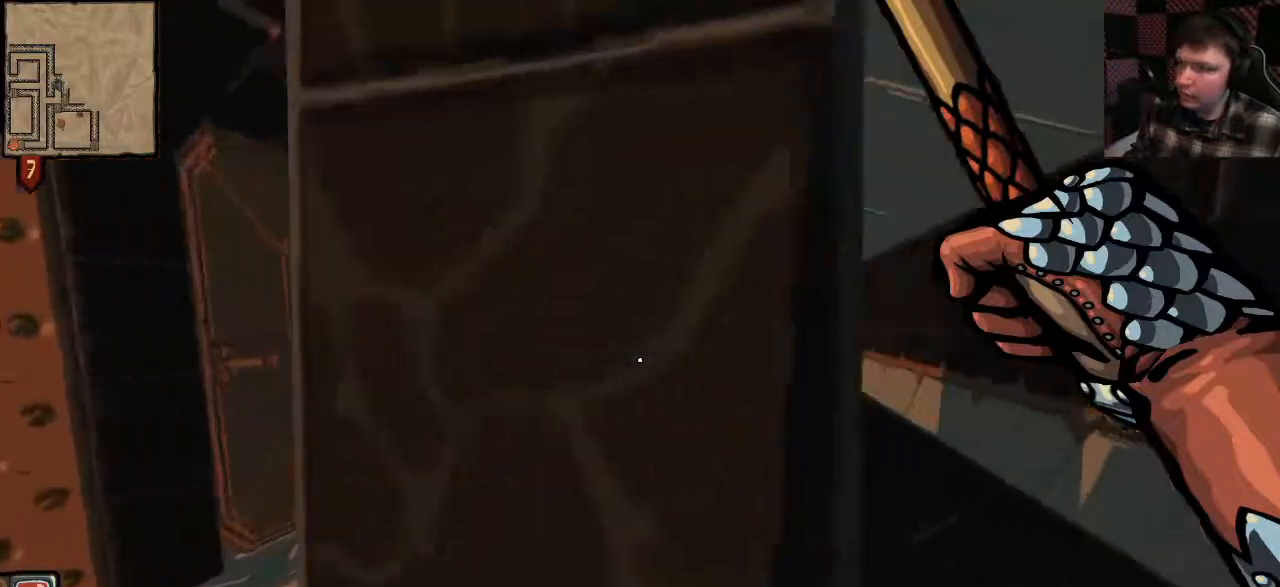
{"keys": ["shift", "w"], "mouse": ["left"], "events": [[267, "w", "down"], [367, "shift", "down"], [500, "d", "up"]]}
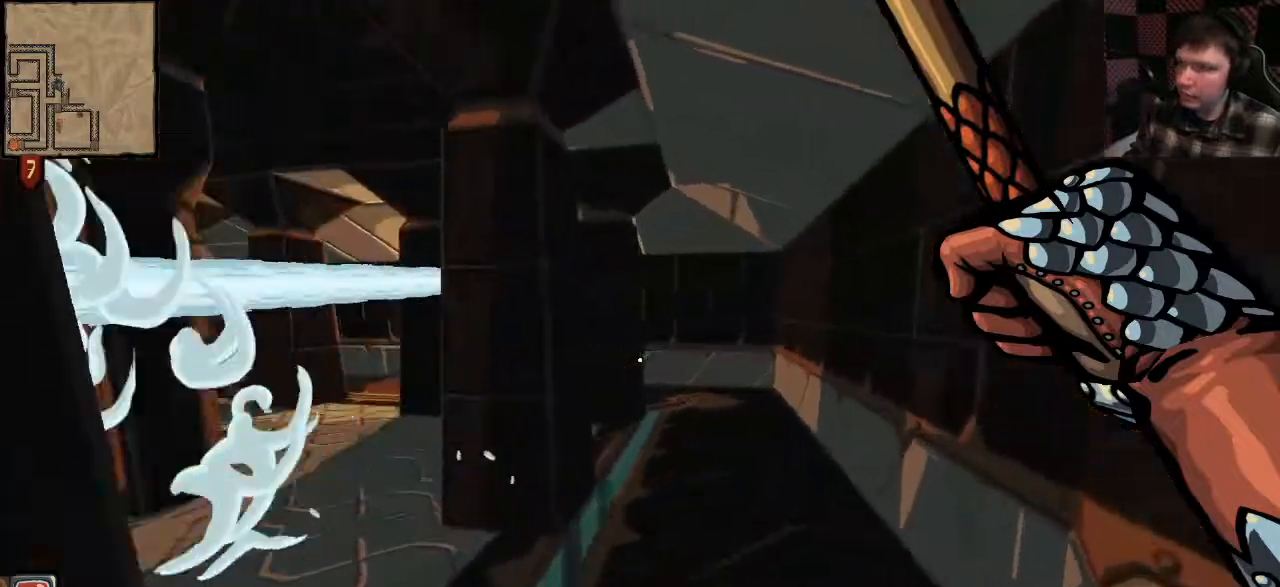
{"keys": ["d", "shift", "w"], "mouse": ["left"], "events": [[367, "d", "down"]]}
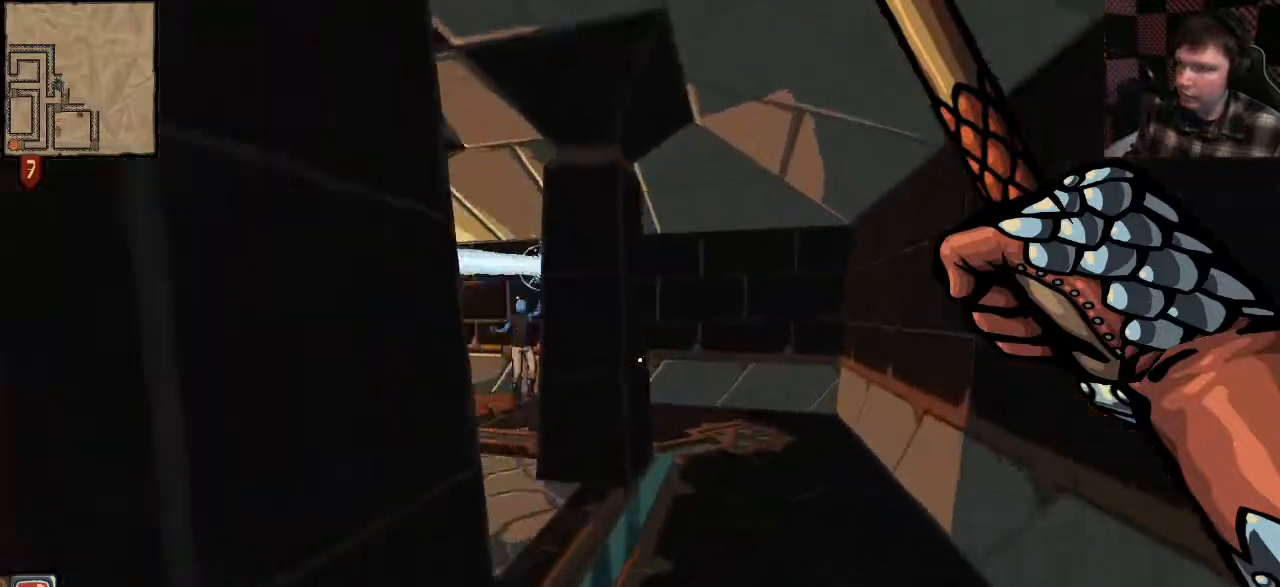
{"keys": ["d", "shift", "w"], "mouse": ["left"], "events": [[100, "d", "up"], [333, "d", "down"]]}
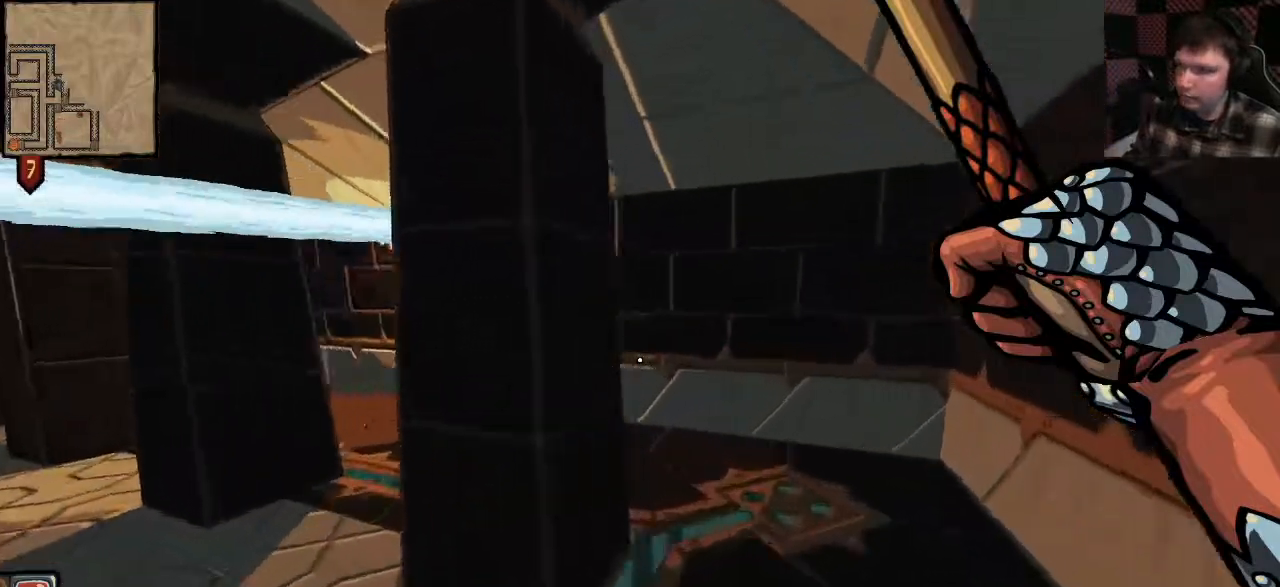
{"keys": ["shift", "w"], "mouse": ["left"], "events": [[100, "d", "up"]]}